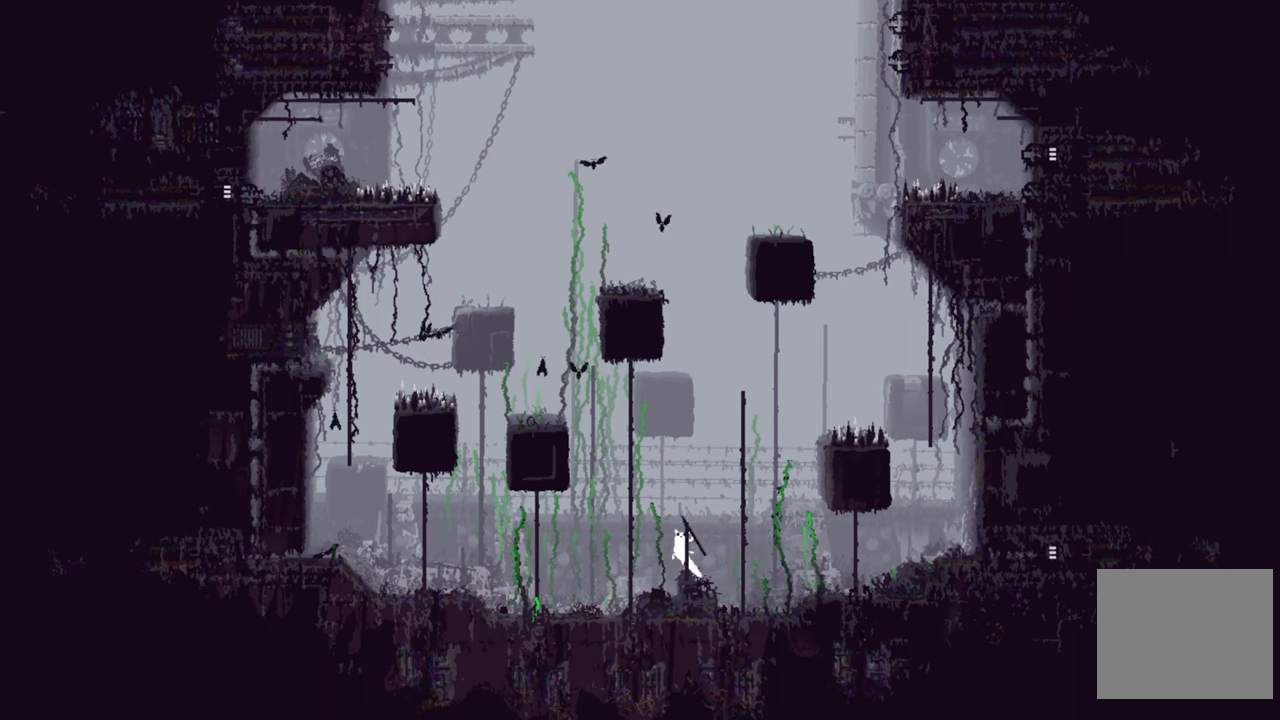
Gameplay with a controller (Xbox layout); each line is a JSON object with the inputs held at the frame after it. "events" lists button and stick changes between this image and that frame as [ms after this image, input, new state], when the widget could be followed in between.
{"buttons": [], "left_stick": "left", "right_stick": "center", "events": []}
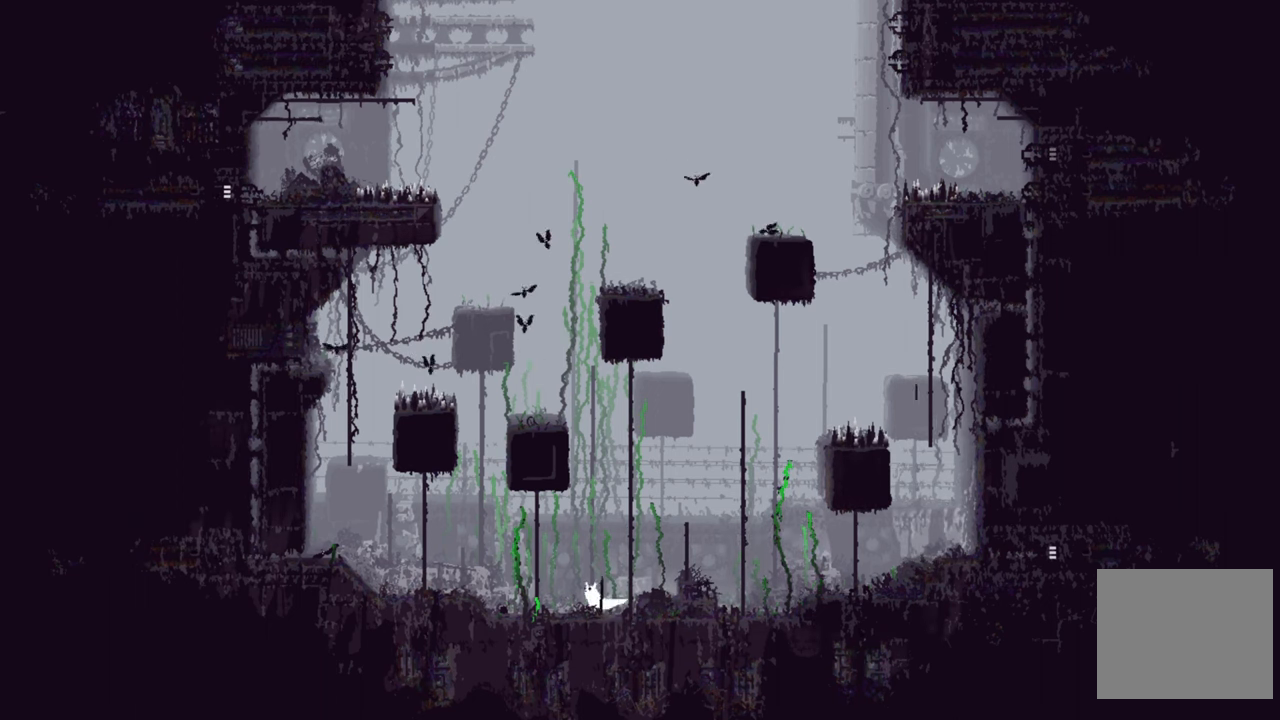
{"buttons": ["A"], "left_stick": "left", "right_stick": "center", "events": [[466, "A", "down"]]}
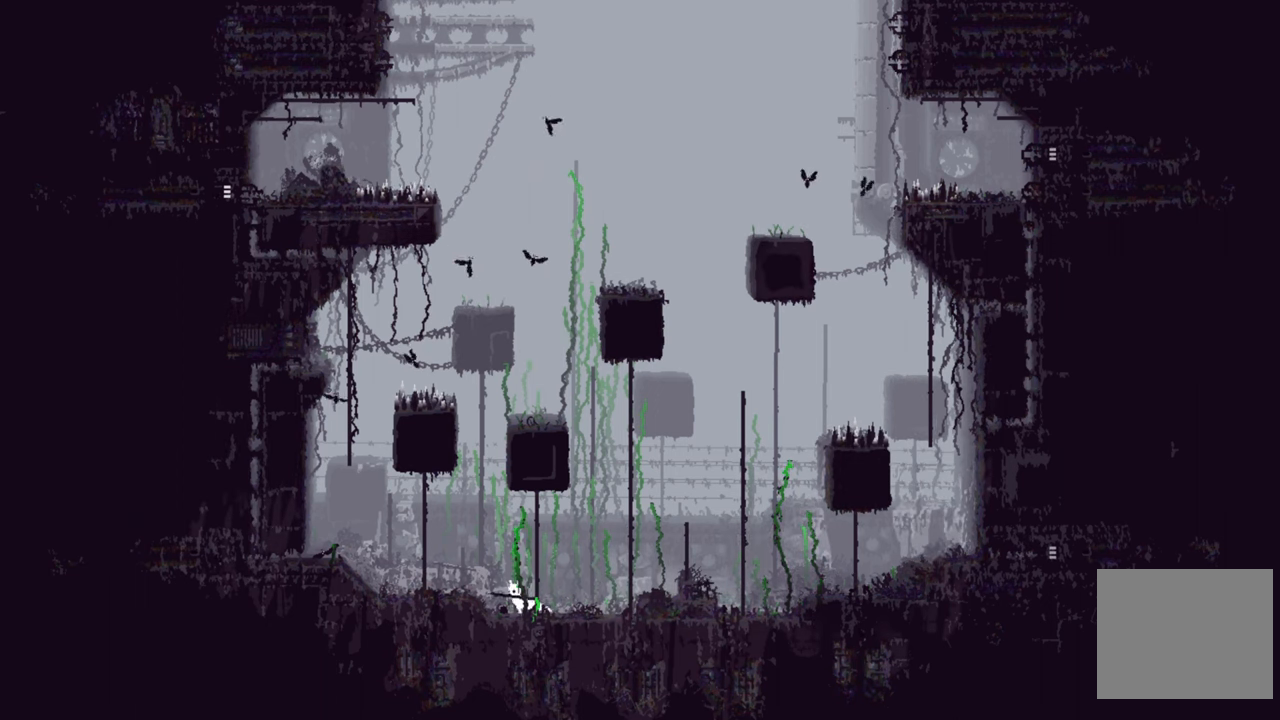
{"buttons": [], "left_stick": "left", "right_stick": "center", "events": [[250, "A", "up"]]}
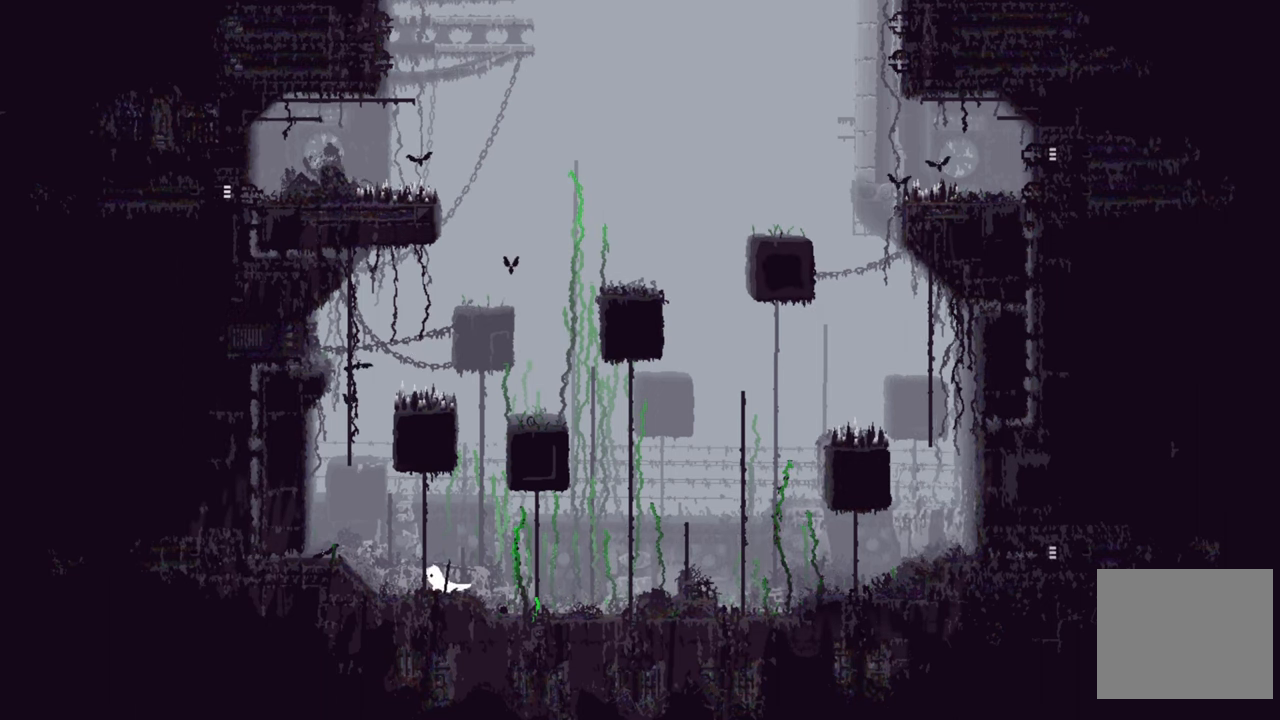
{"buttons": [], "left_stick": "left", "right_stick": "center", "events": [[250, "A", "down"], [416, "A", "up"]]}
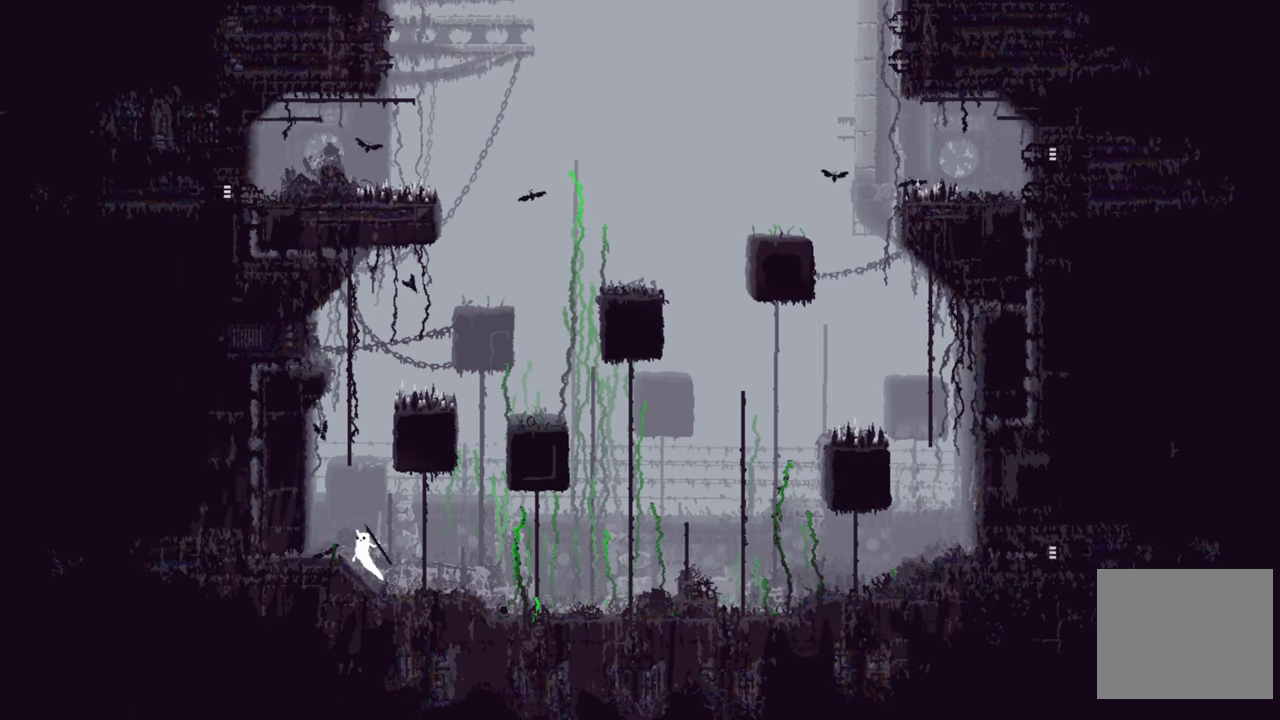
{"buttons": [], "left_stick": "center", "right_stick": "center", "events": [[100, "X", "down"], [233, "X", "up"], [350, "left_stick", "center"]]}
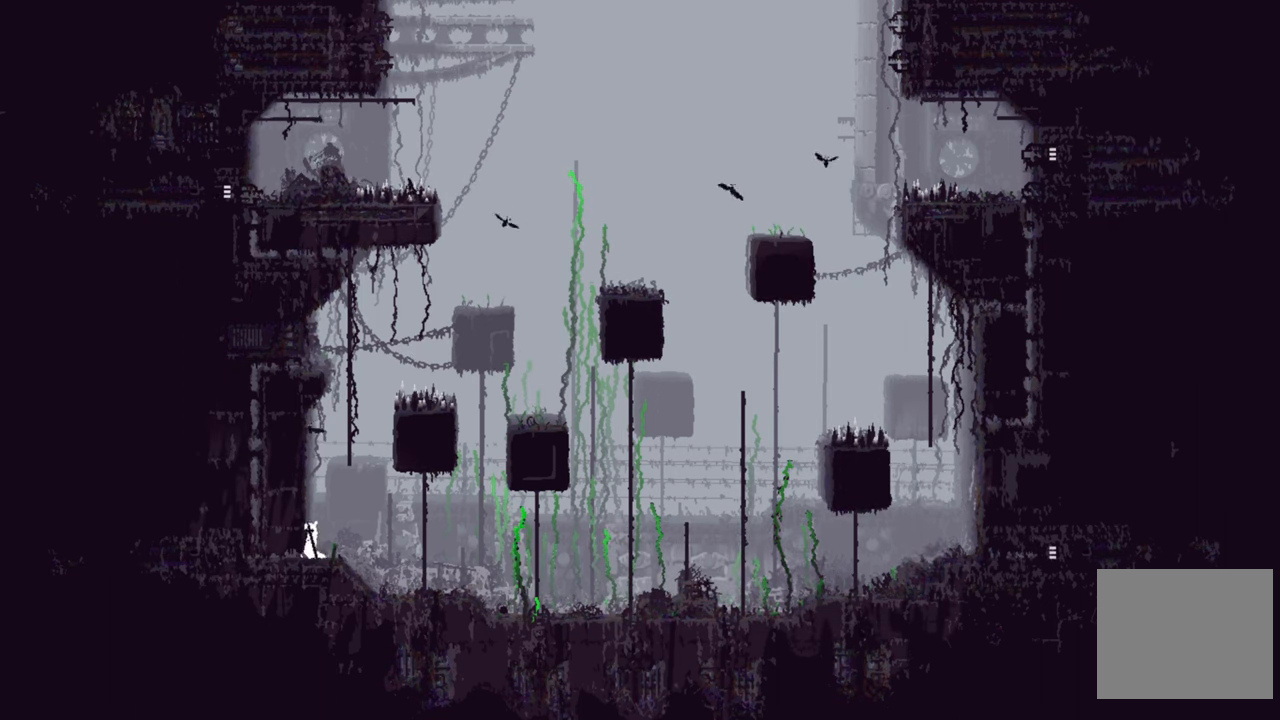
{"buttons": ["X"], "left_stick": "center", "right_stick": "center", "events": [[100, "left_stick", "right"], [200, "X", "down"], [383, "left_stick", "center"]]}
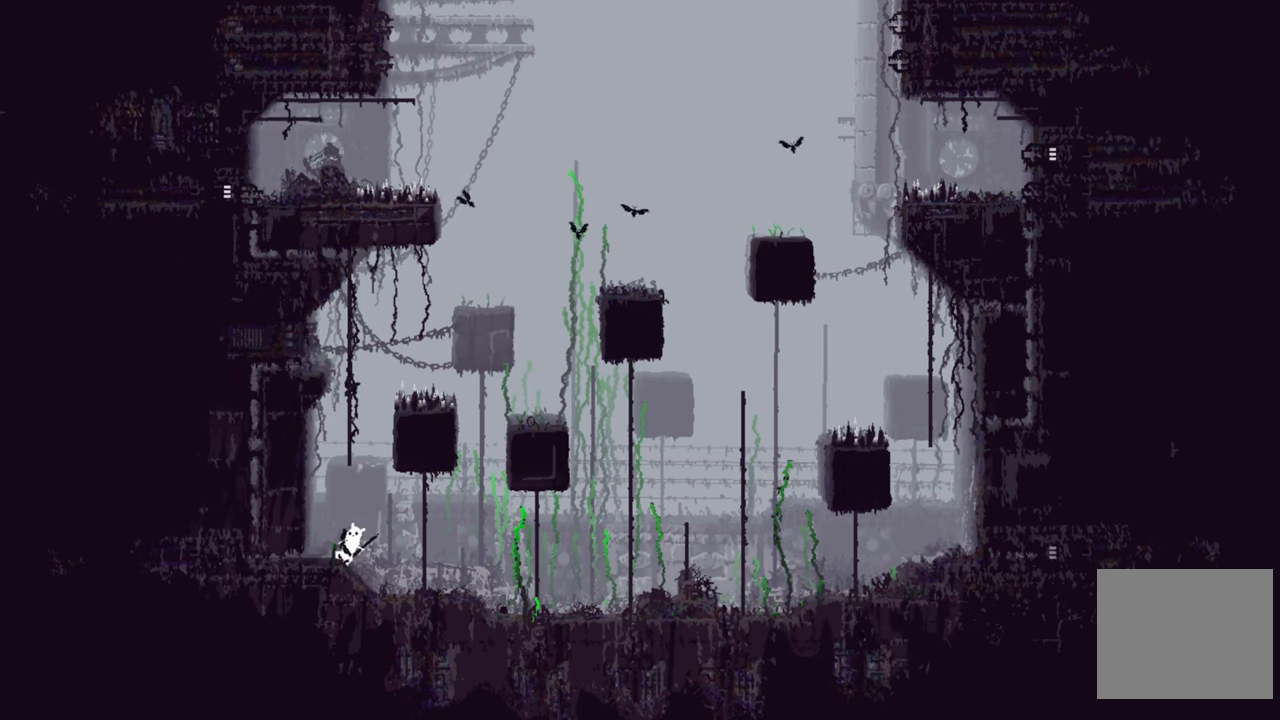
{"buttons": ["X"], "left_stick": "center", "right_stick": "center", "events": []}
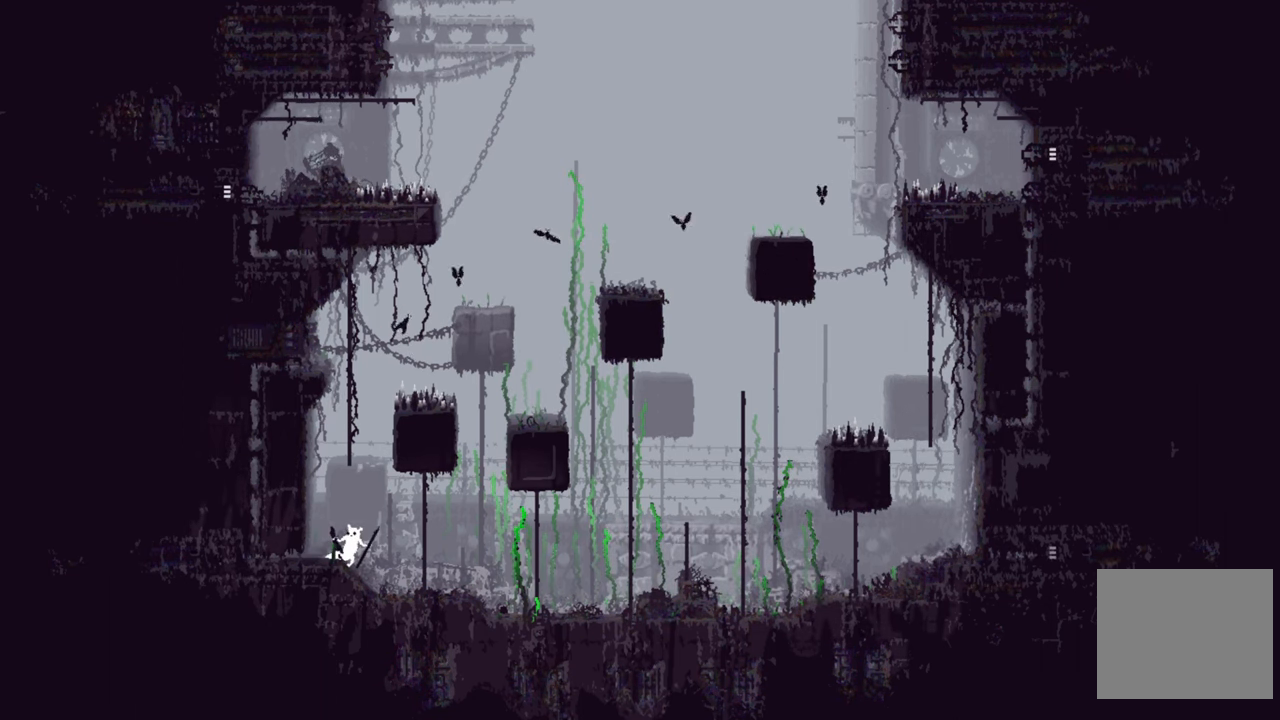
{"buttons": ["X"], "left_stick": "center", "right_stick": "center", "events": []}
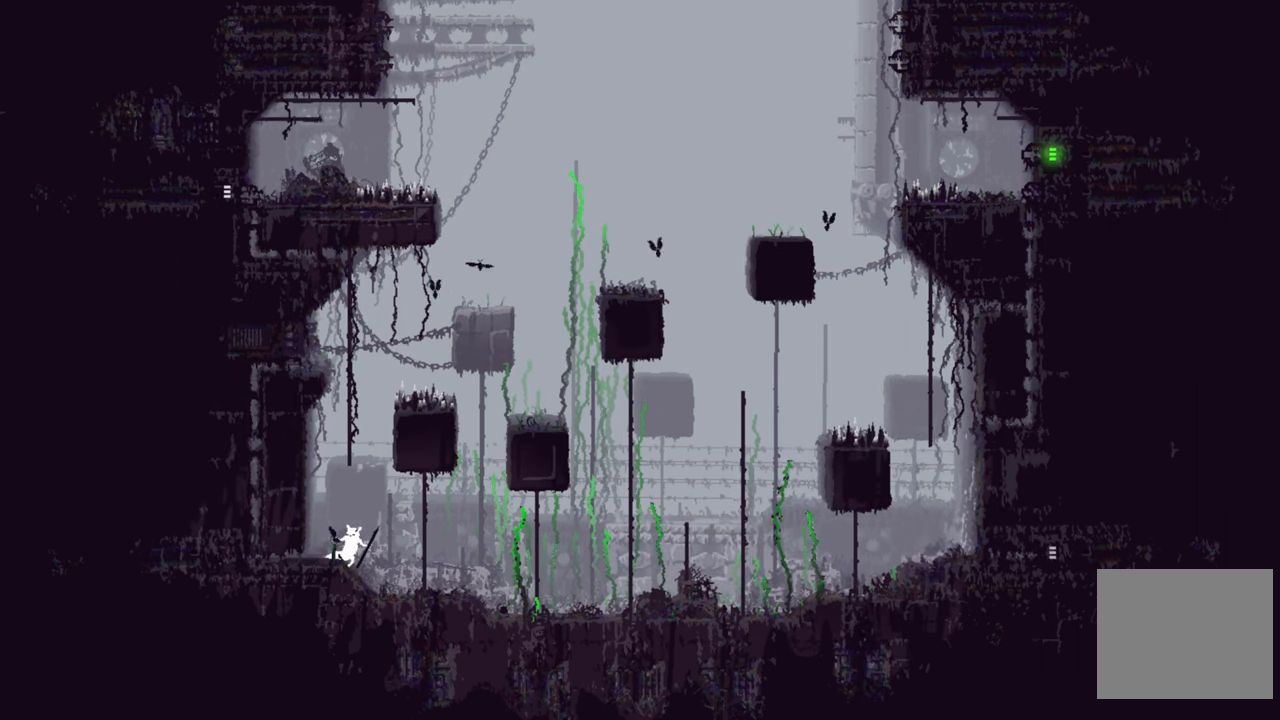
{"buttons": ["X"], "left_stick": "center", "right_stick": "center", "events": []}
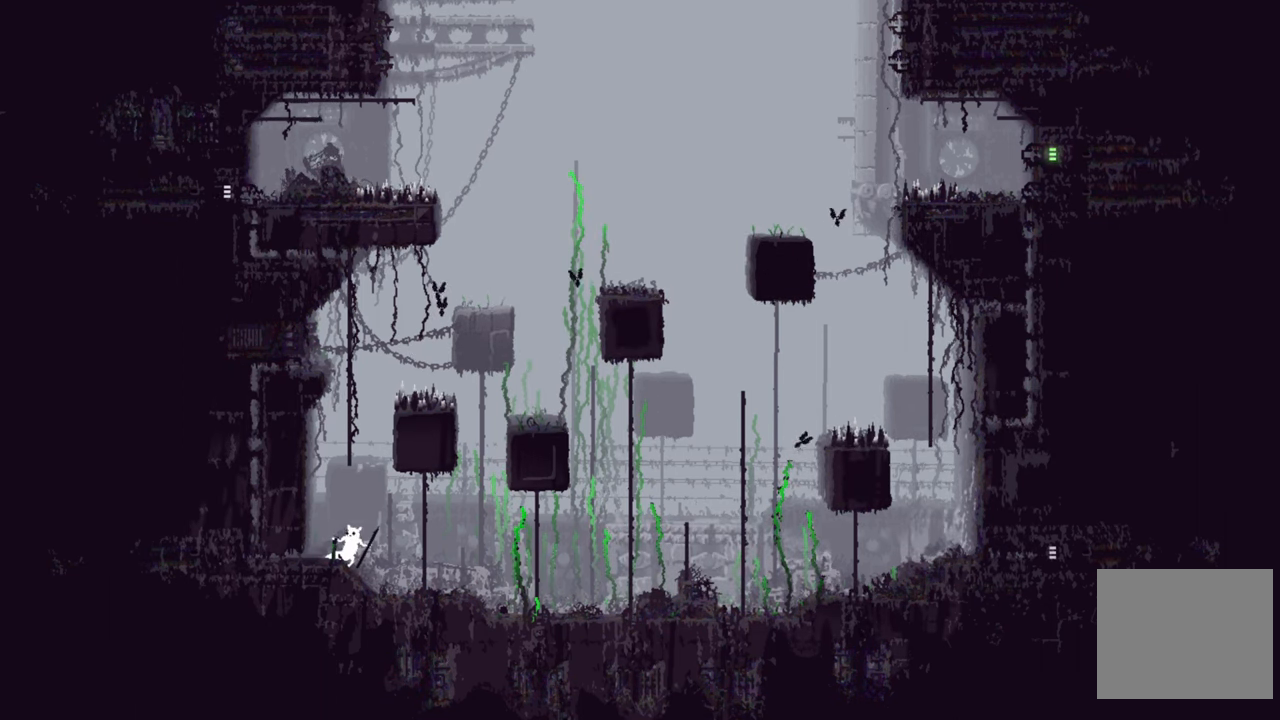
{"buttons": ["X"], "left_stick": "center", "right_stick": "center", "events": []}
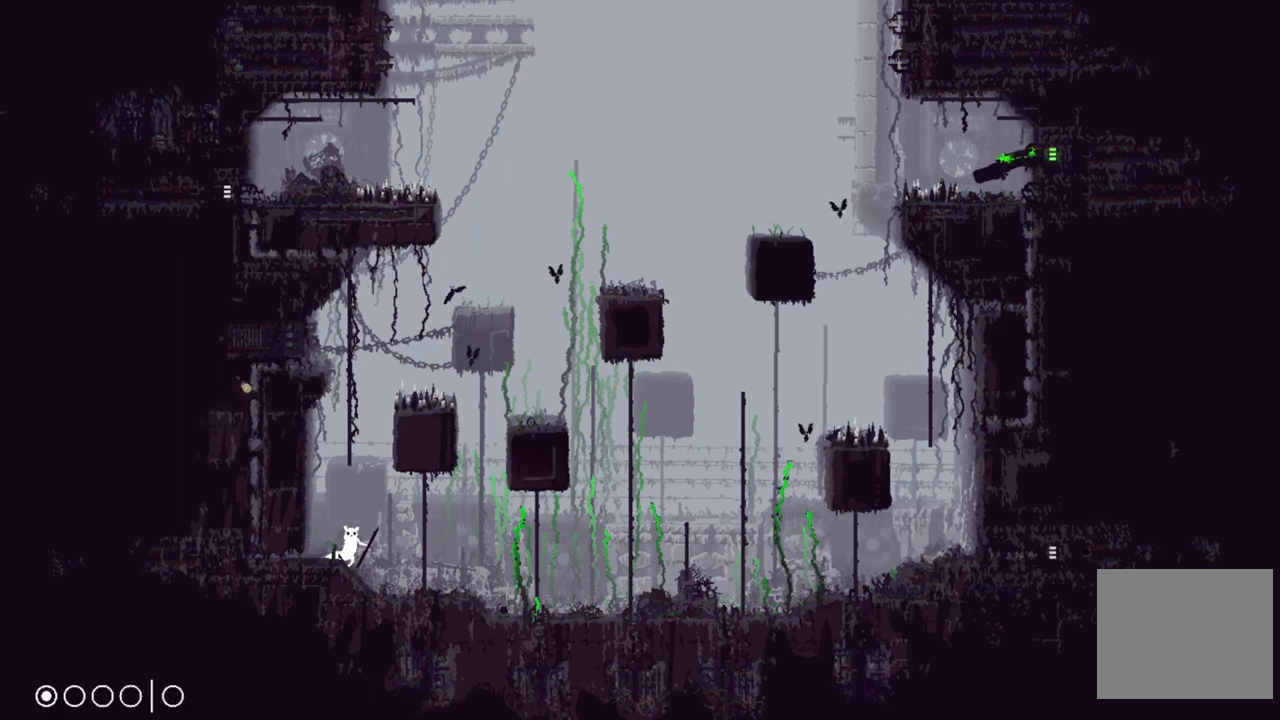
{"buttons": ["X"], "left_stick": "center", "right_stick": "center", "events": []}
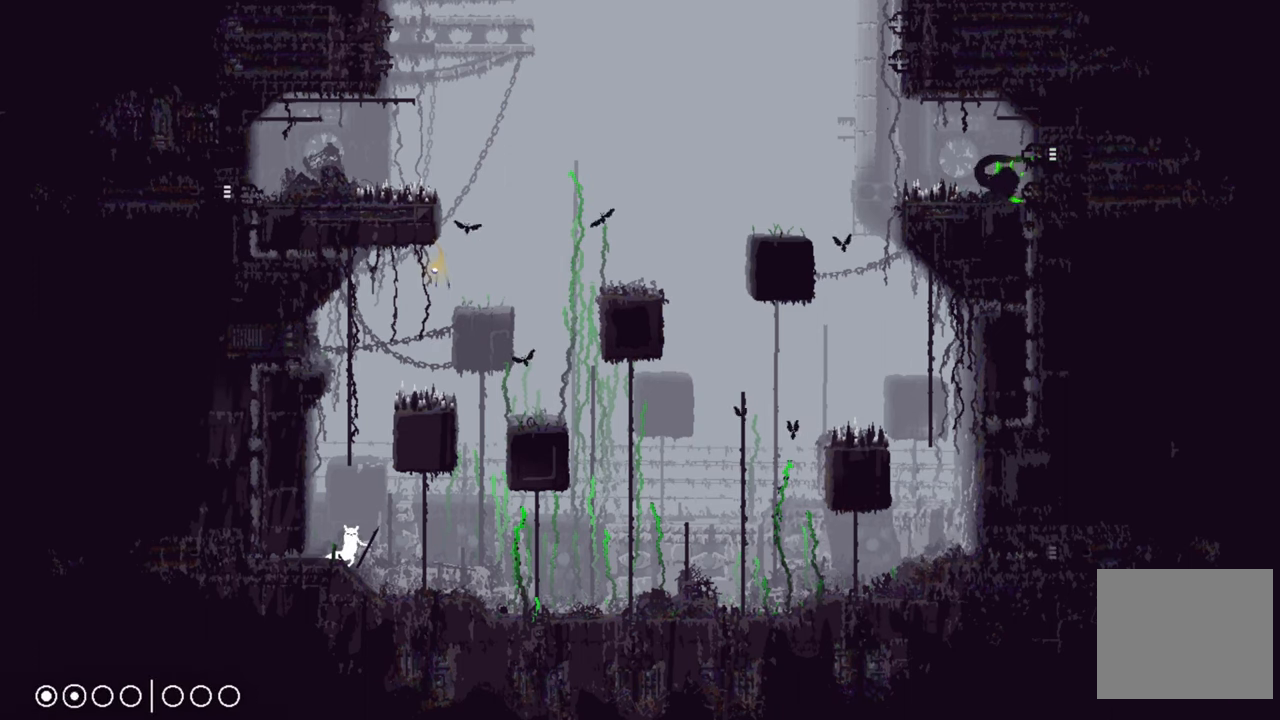
{"buttons": ["X"], "left_stick": "center", "right_stick": "center", "events": []}
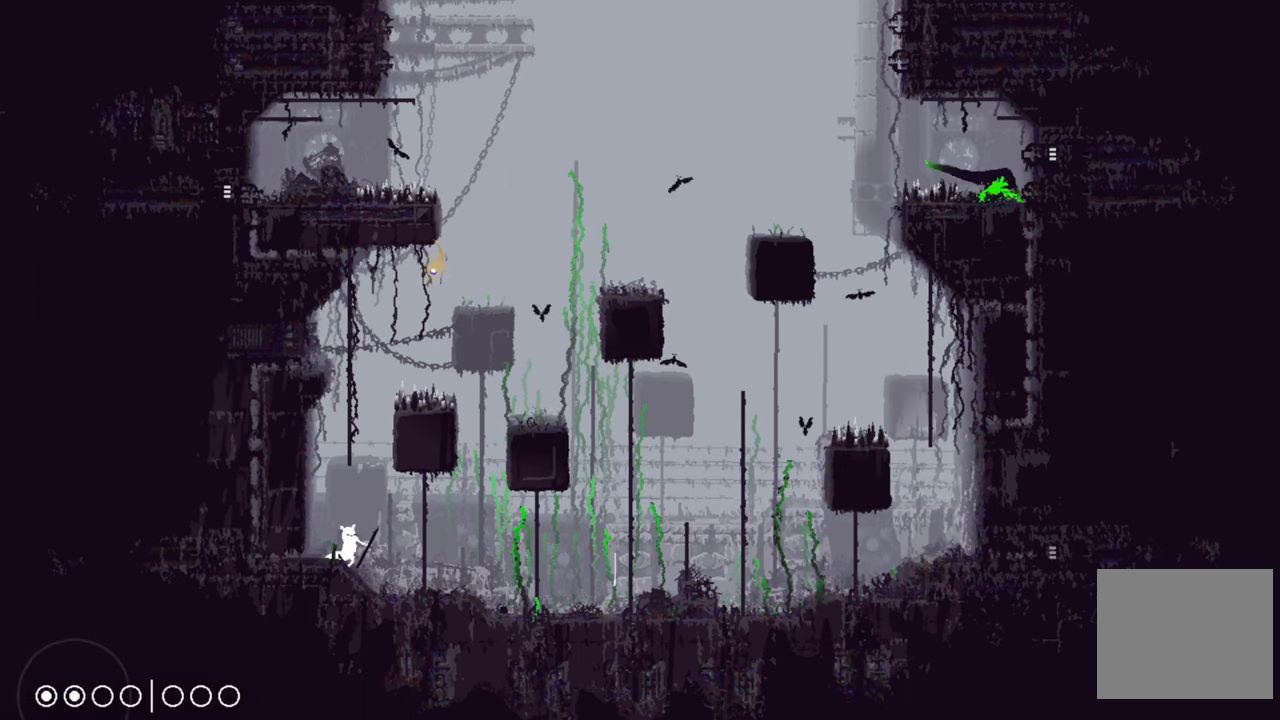
{"buttons": [], "left_stick": "center", "right_stick": "center", "events": [[450, "X", "up"]]}
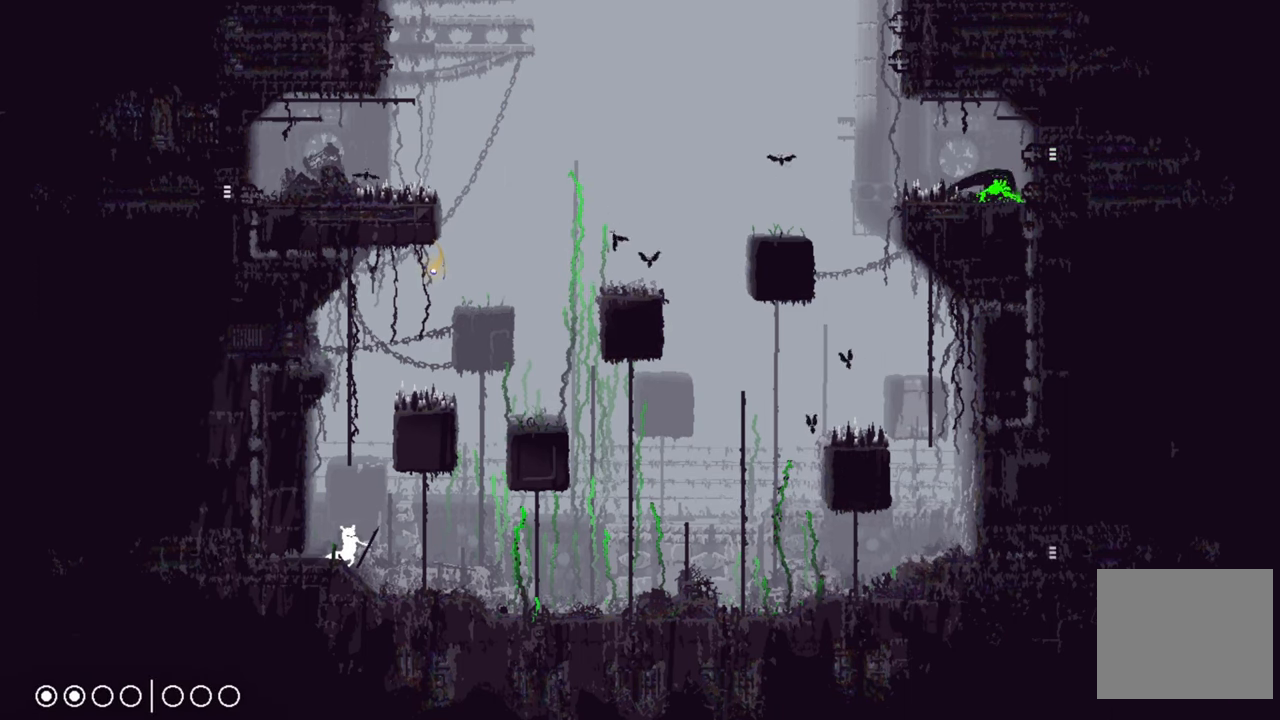
{"buttons": [], "left_stick": "center", "right_stick": "center", "events": []}
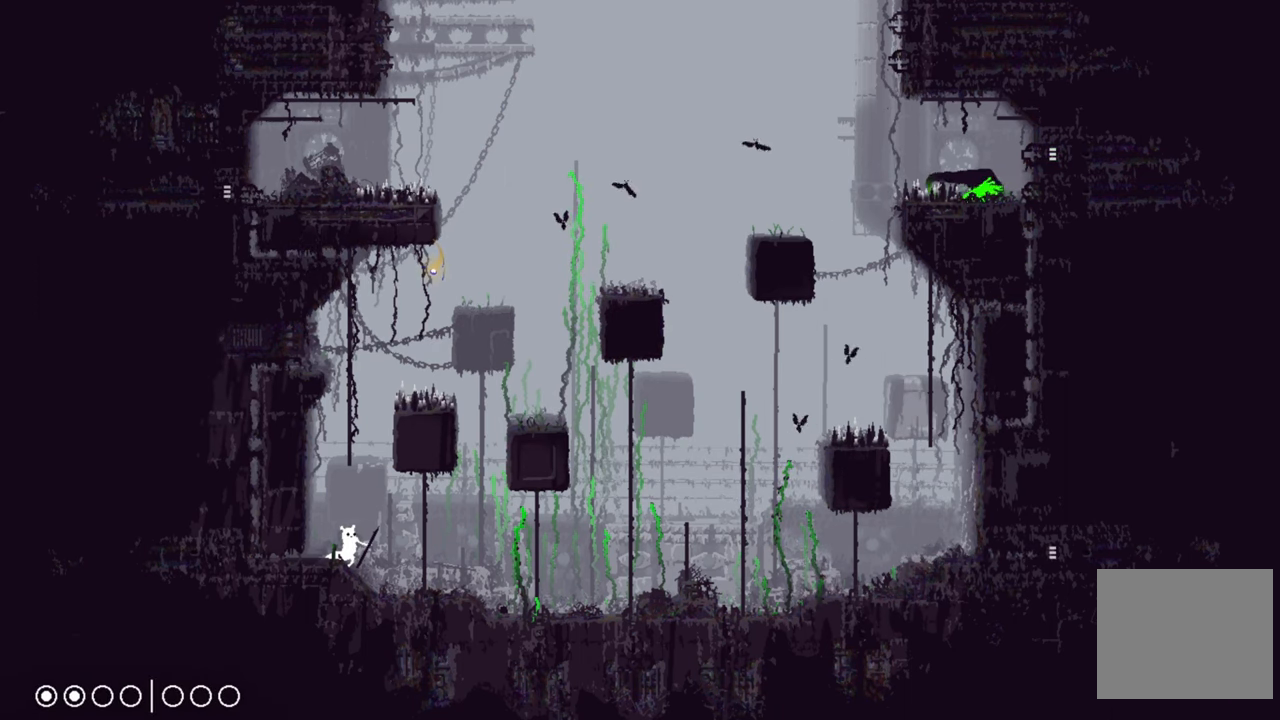
{"buttons": [], "left_stick": "center", "right_stick": "center", "events": []}
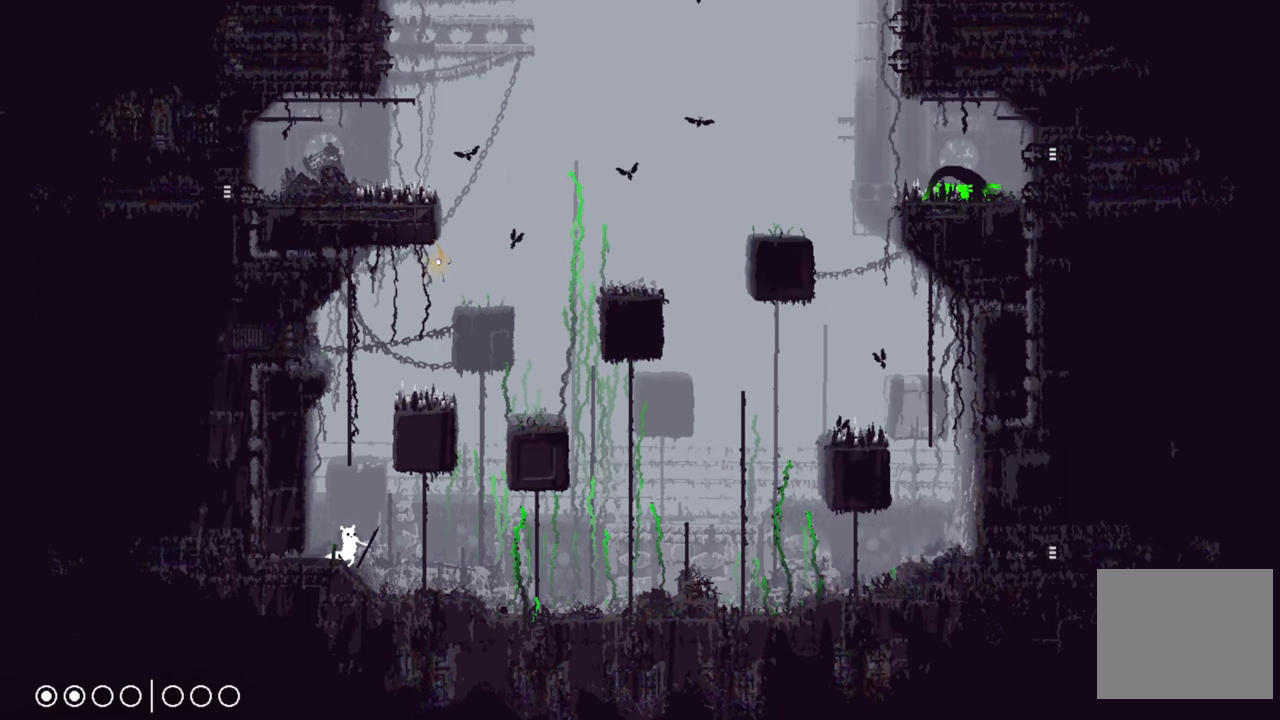
{"buttons": [], "left_stick": "center", "right_stick": "center", "events": []}
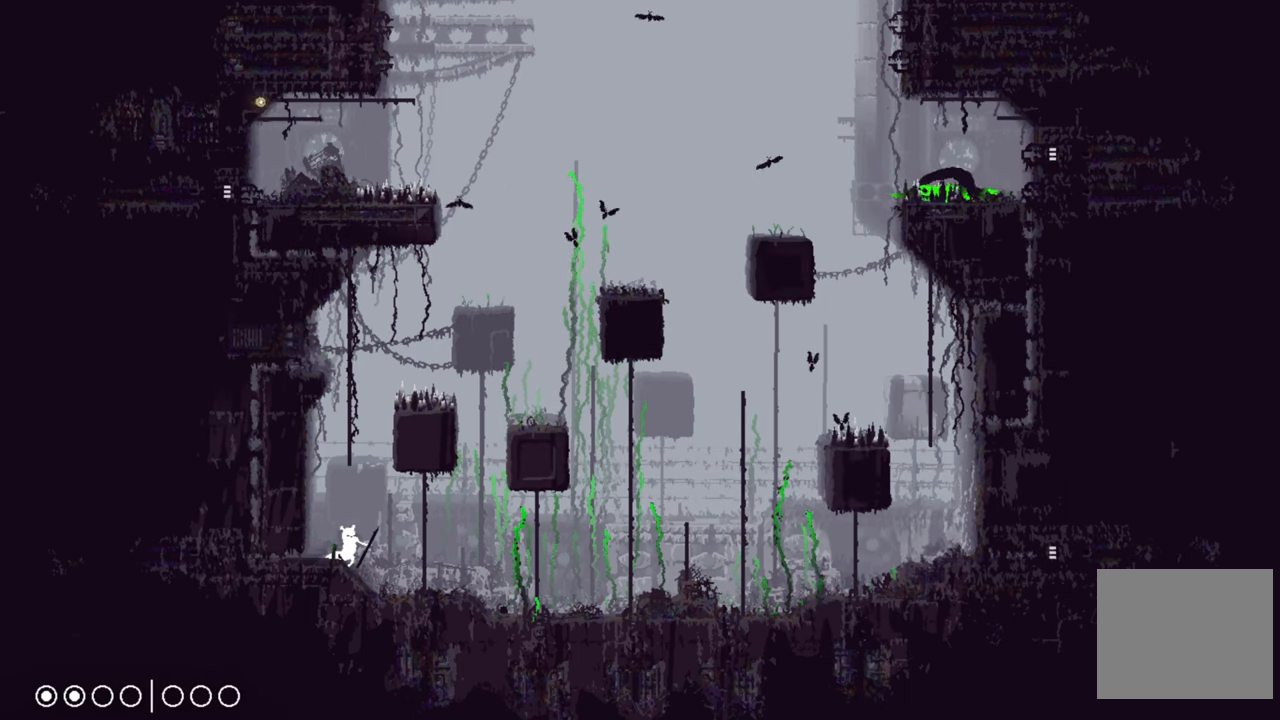
{"buttons": [], "left_stick": "left", "right_stick": "center", "events": [[100, "left_stick", "left"]]}
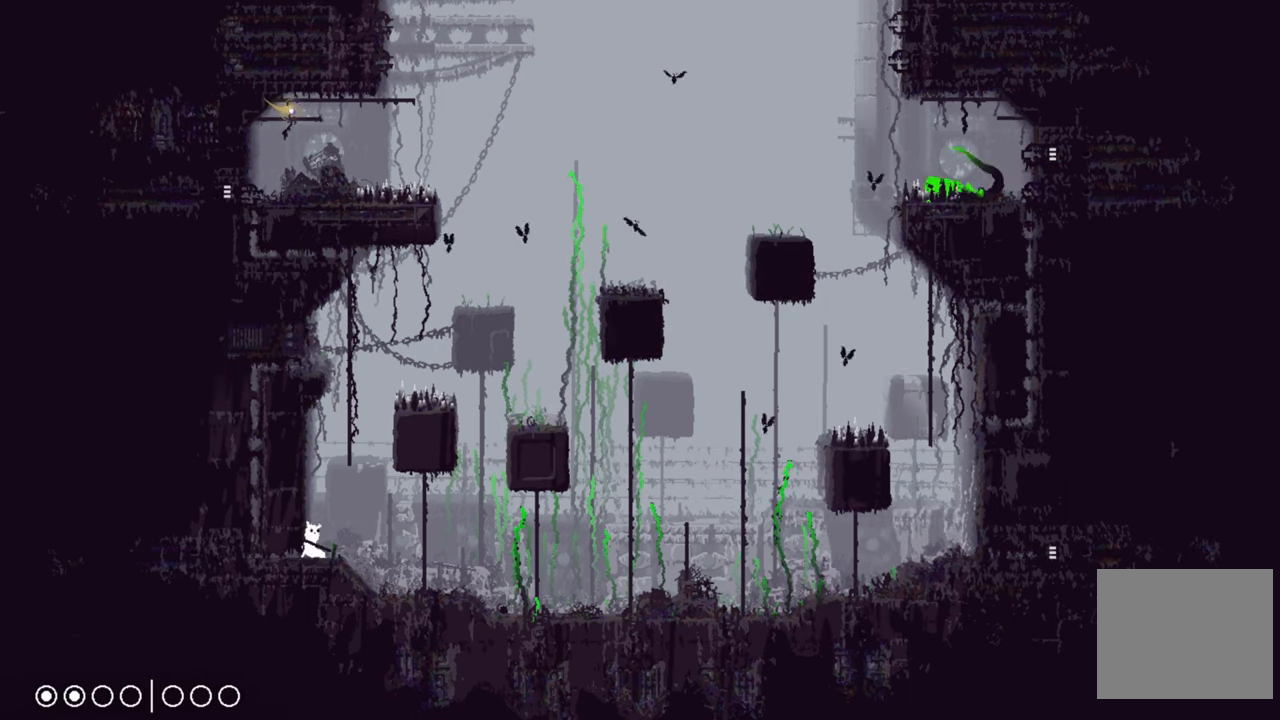
{"buttons": [], "left_stick": "left", "right_stick": "center", "events": []}
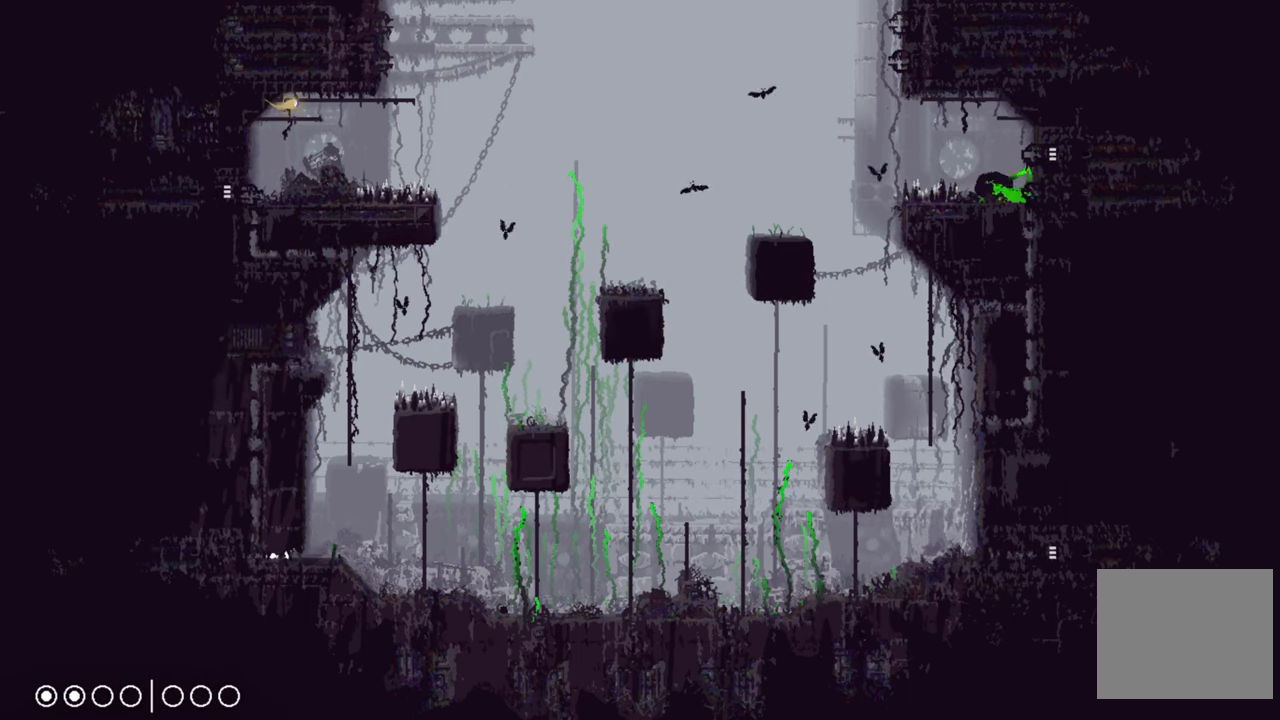
{"buttons": [], "left_stick": "up-left", "right_stick": "center", "events": [[133, "left_stick", "up-left"]]}
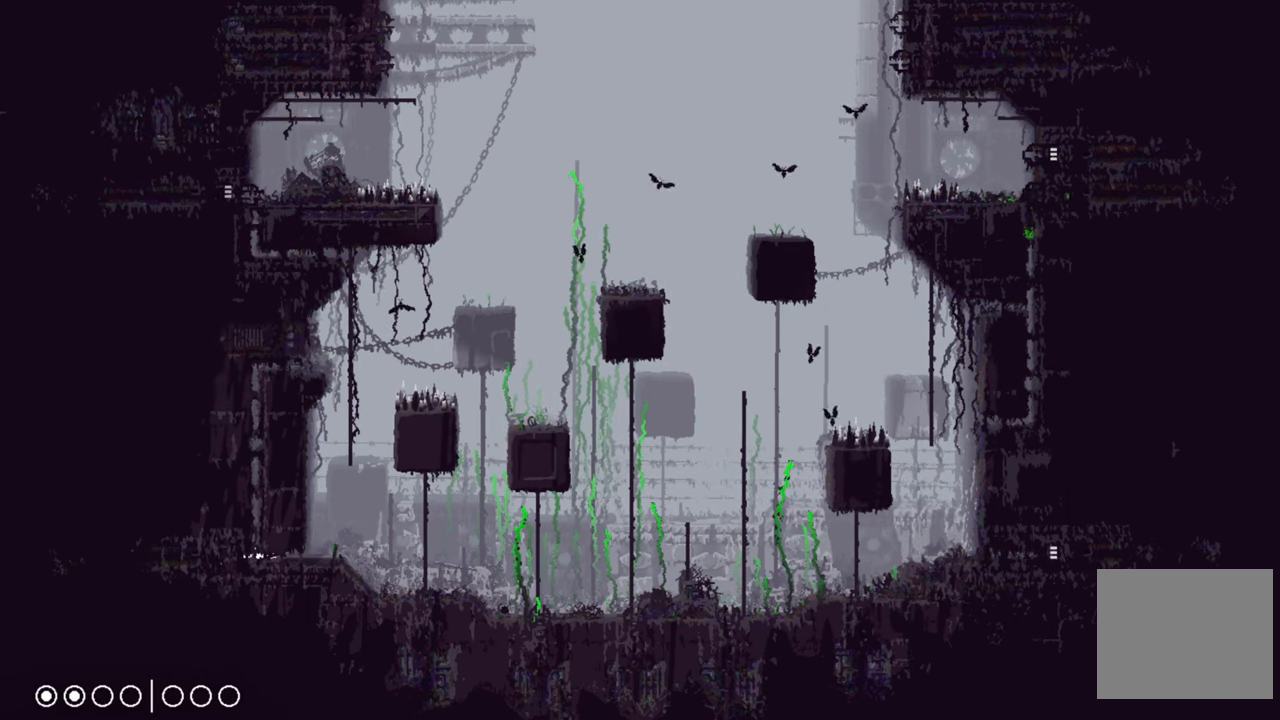
{"buttons": [], "left_stick": "up", "right_stick": "center", "events": [[133, "left_stick", "up"]]}
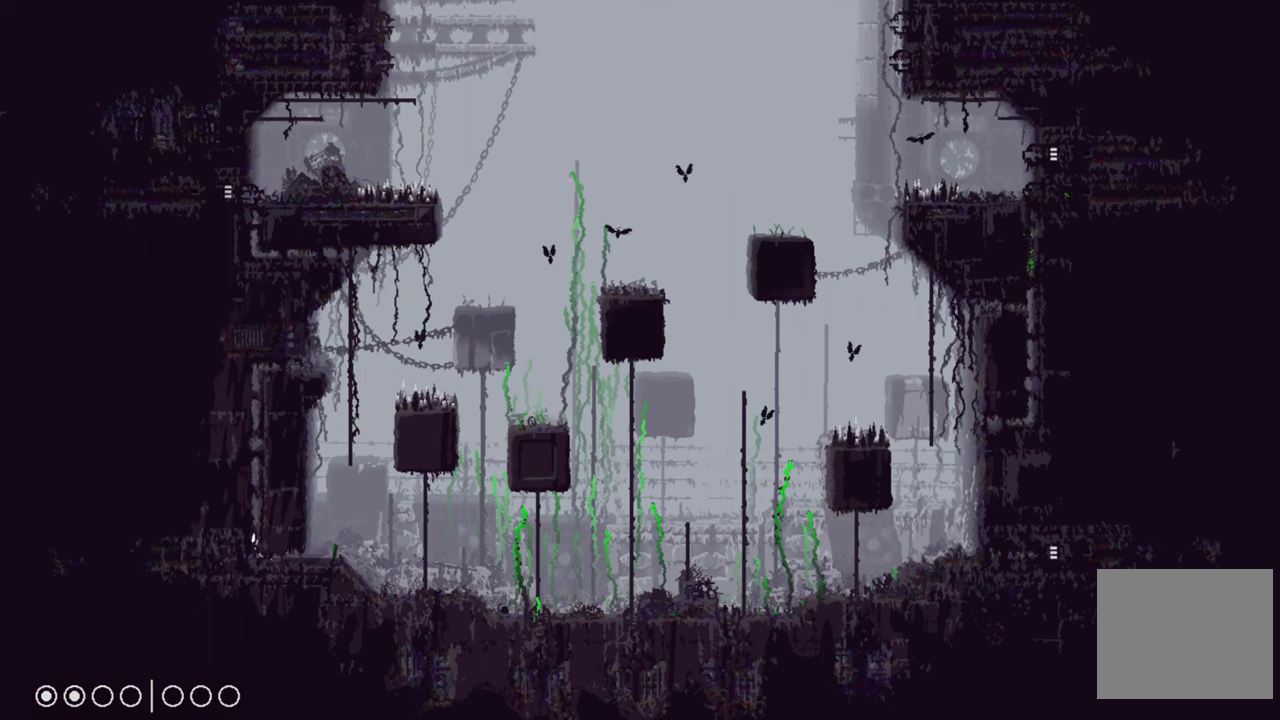
{"buttons": [], "left_stick": "up", "right_stick": "center", "events": []}
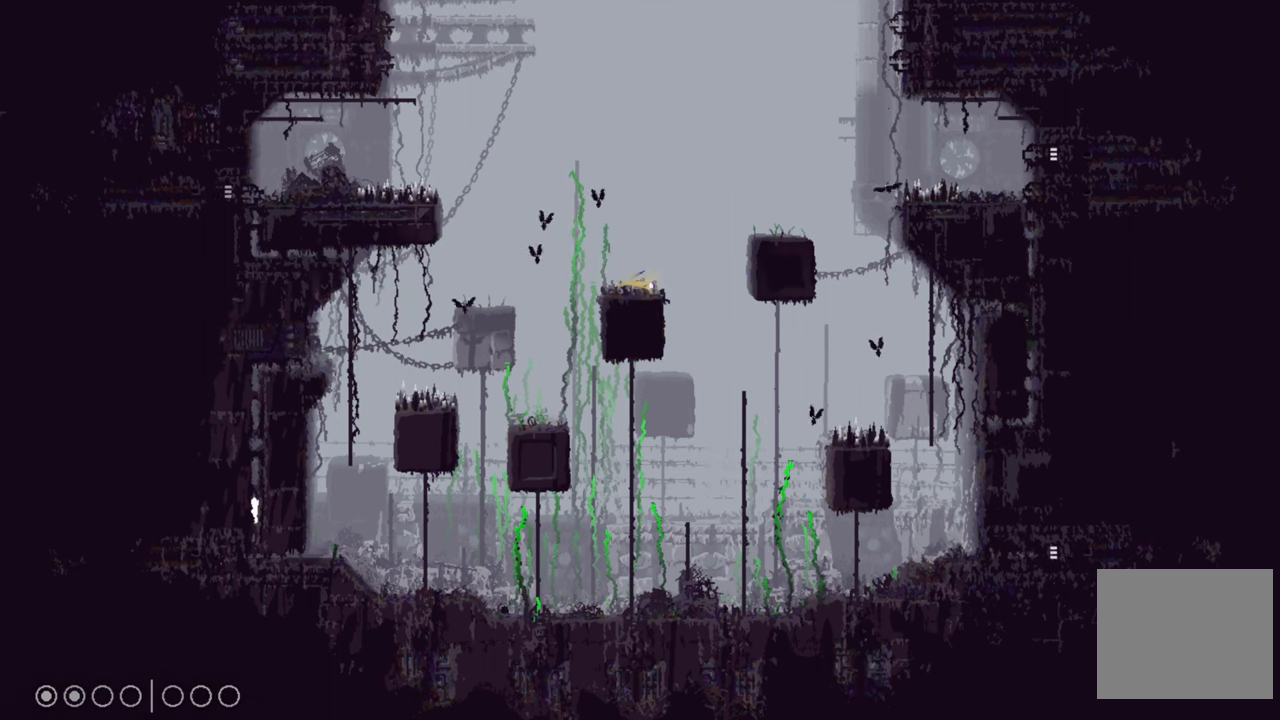
{"buttons": [], "left_stick": "up", "right_stick": "center", "events": []}
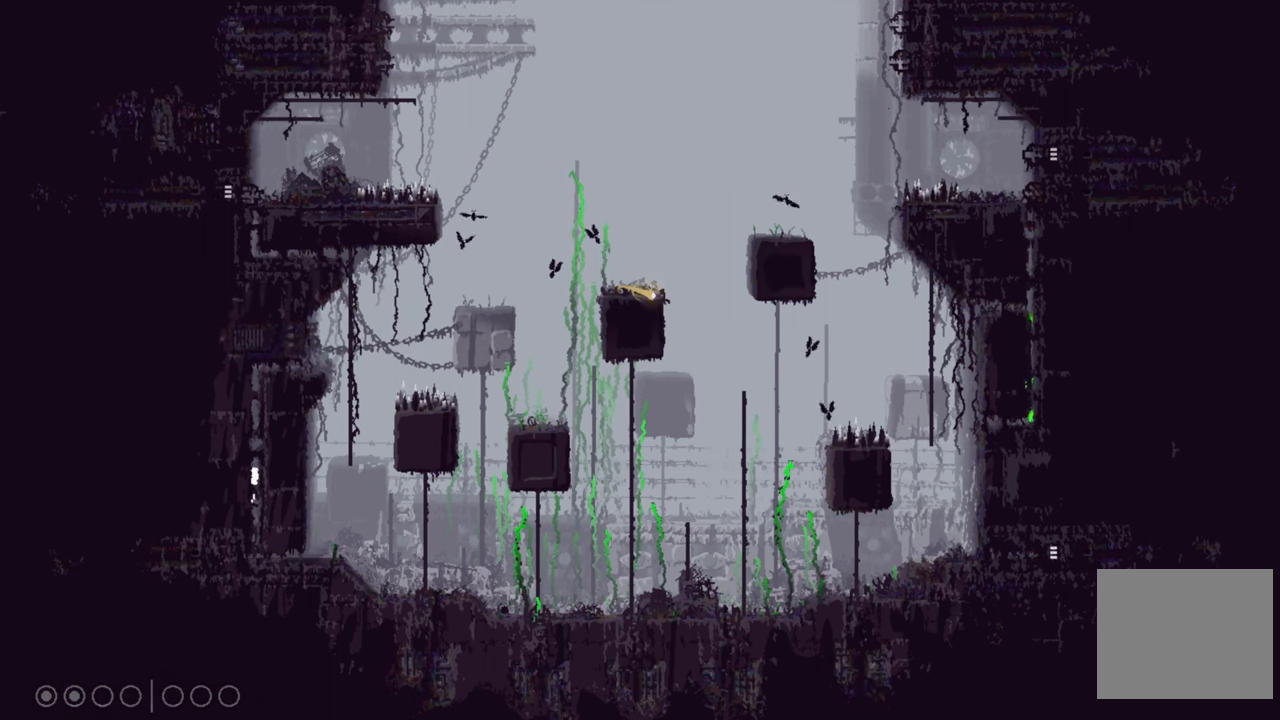
{"buttons": [], "left_stick": "up-right", "right_stick": "center", "events": [[117, "left_stick", "up-right"]]}
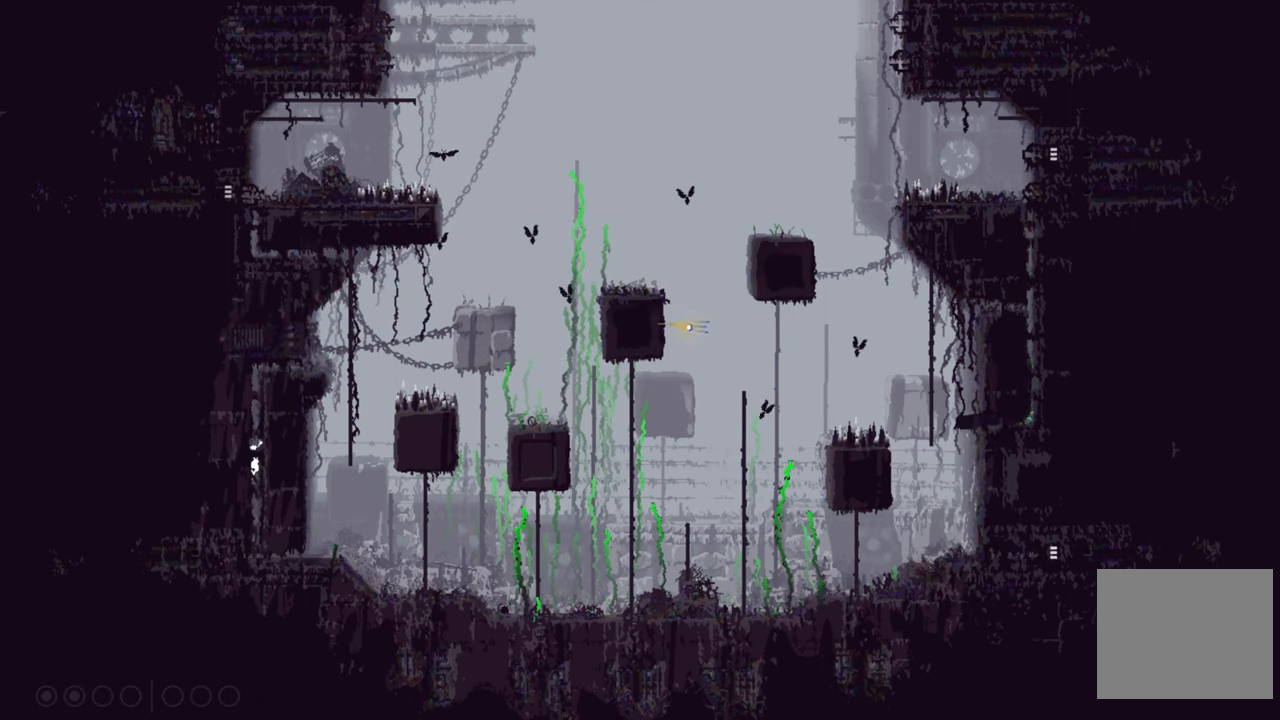
{"buttons": [], "left_stick": "up-right", "right_stick": "center", "events": []}
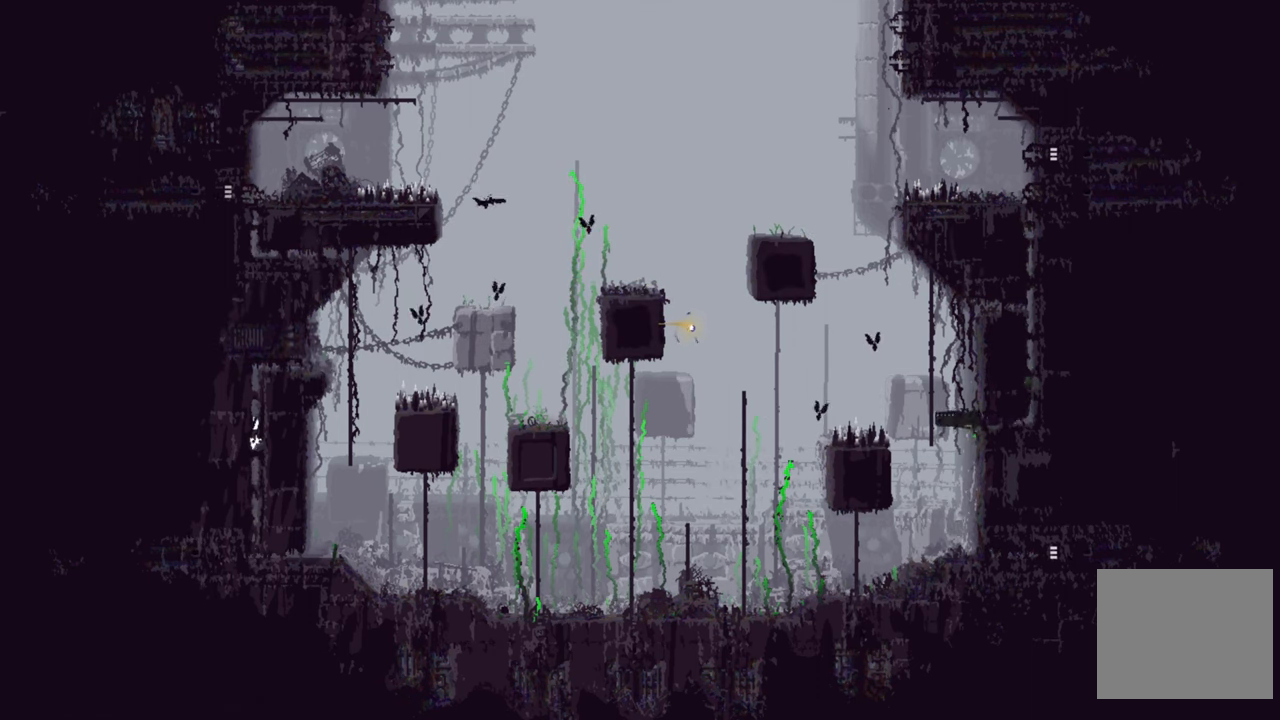
{"buttons": [], "left_stick": "up-right", "right_stick": "center", "events": []}
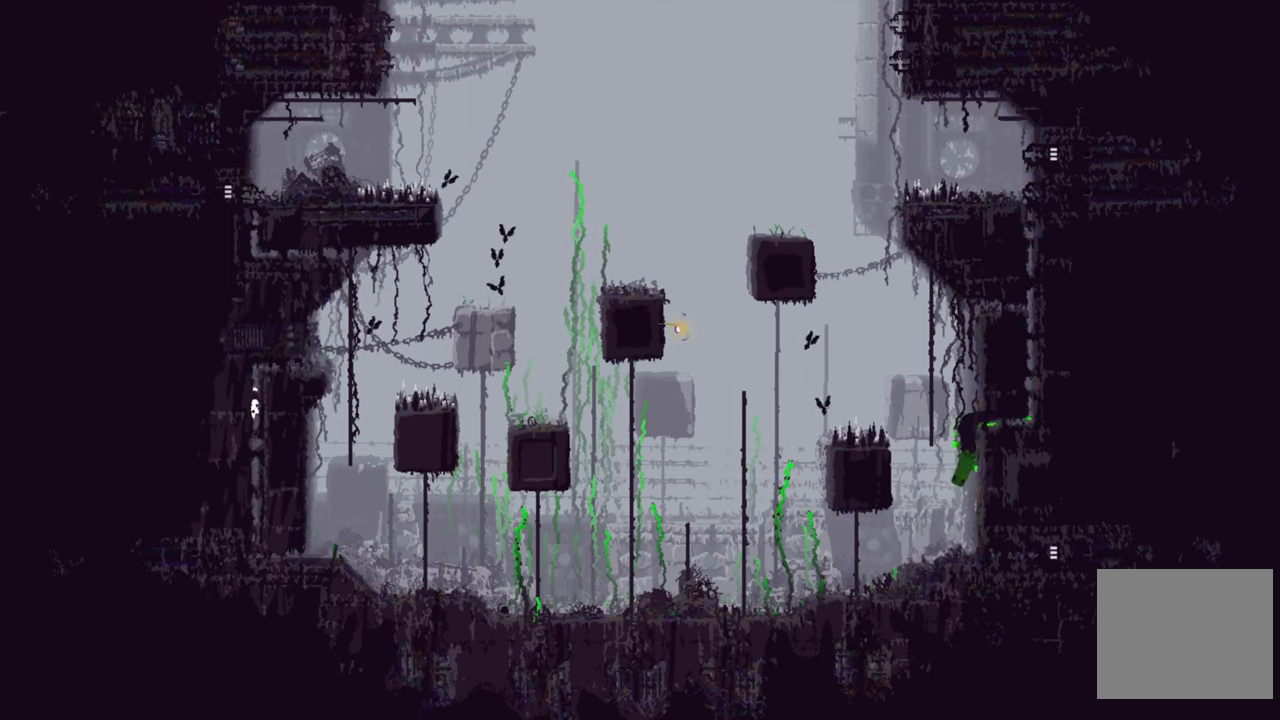
{"buttons": [], "left_stick": "up-right", "right_stick": "center", "events": []}
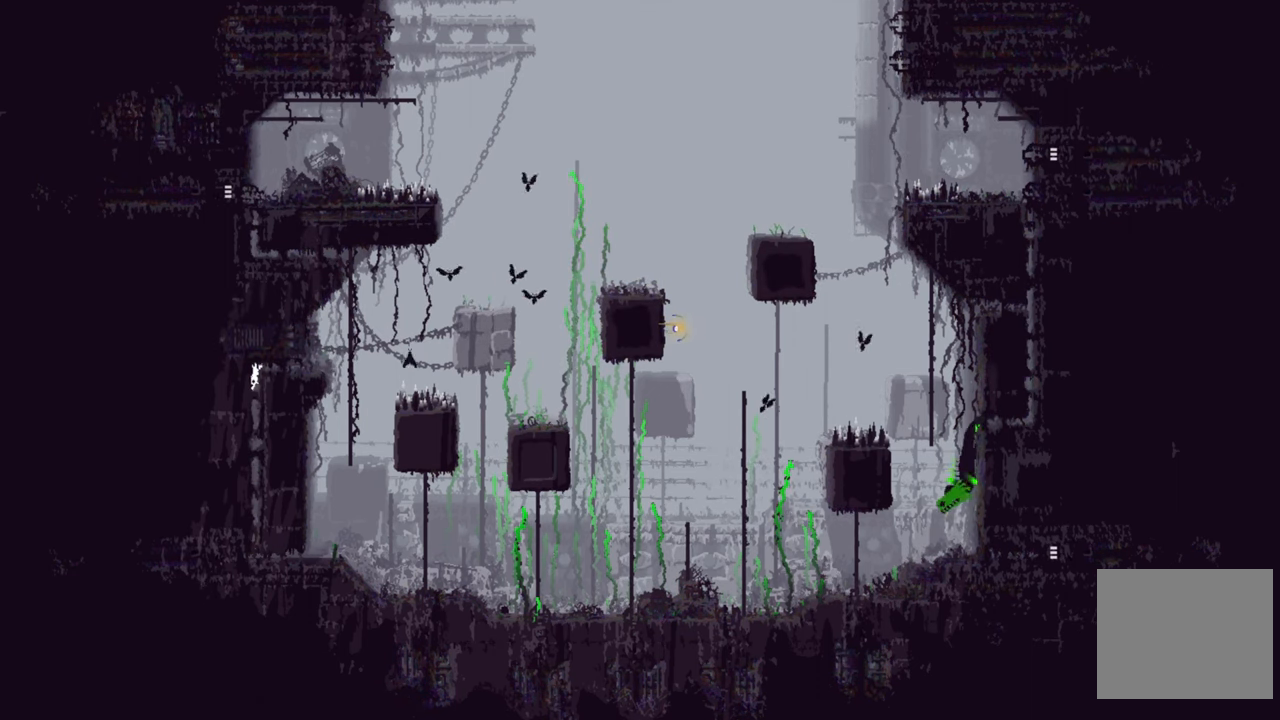
{"buttons": [], "left_stick": "up-right", "right_stick": "center", "events": []}
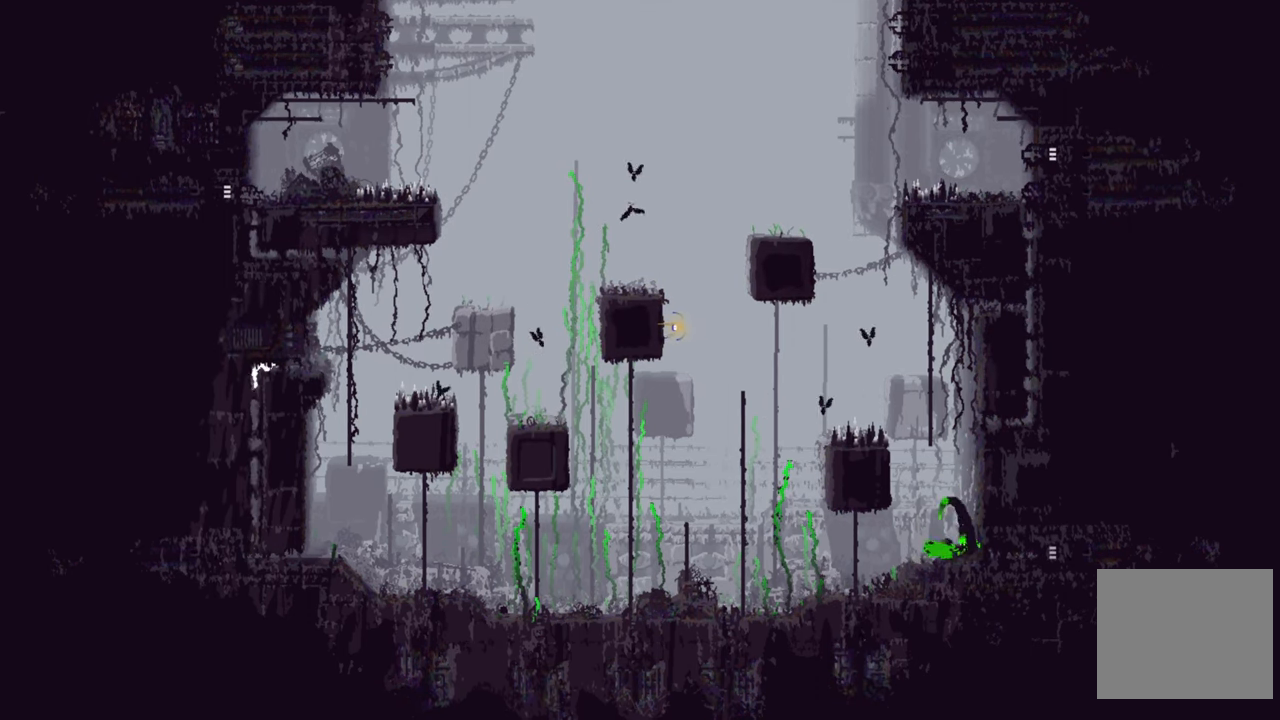
{"buttons": [], "left_stick": "up-right", "right_stick": "center", "events": []}
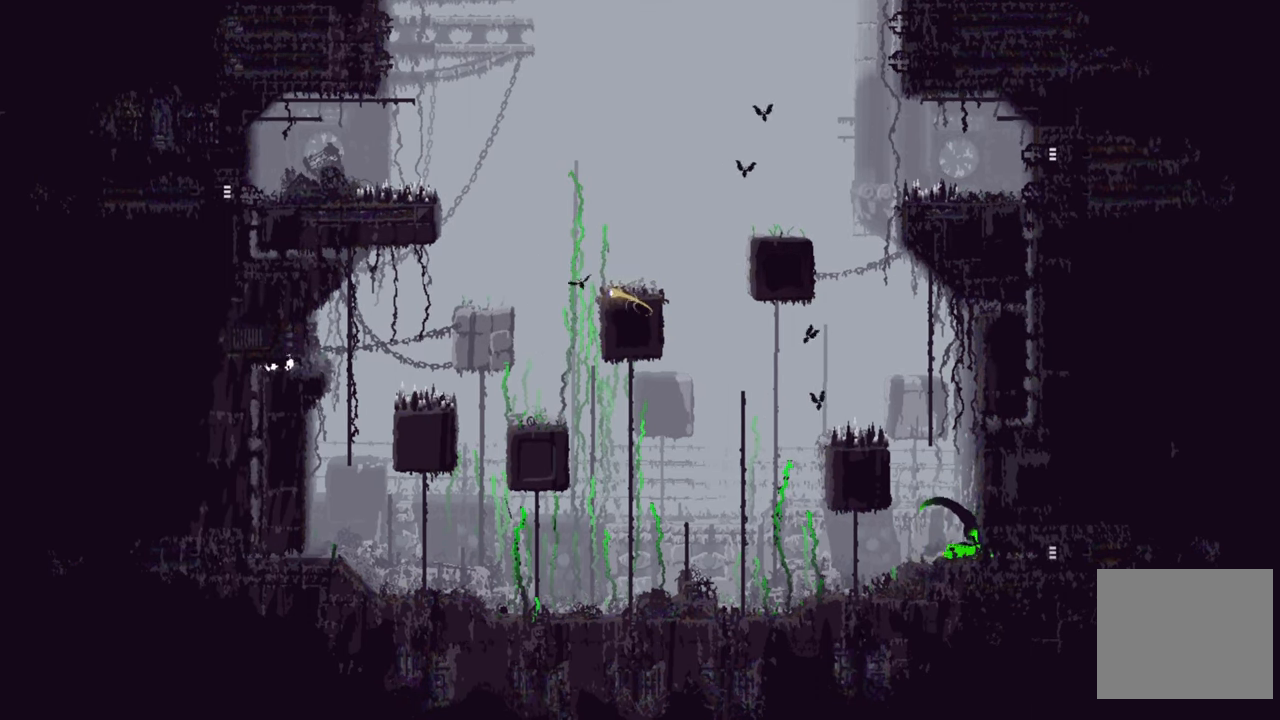
{"buttons": [], "left_stick": "center", "right_stick": "center", "events": [[417, "left_stick", "center"]]}
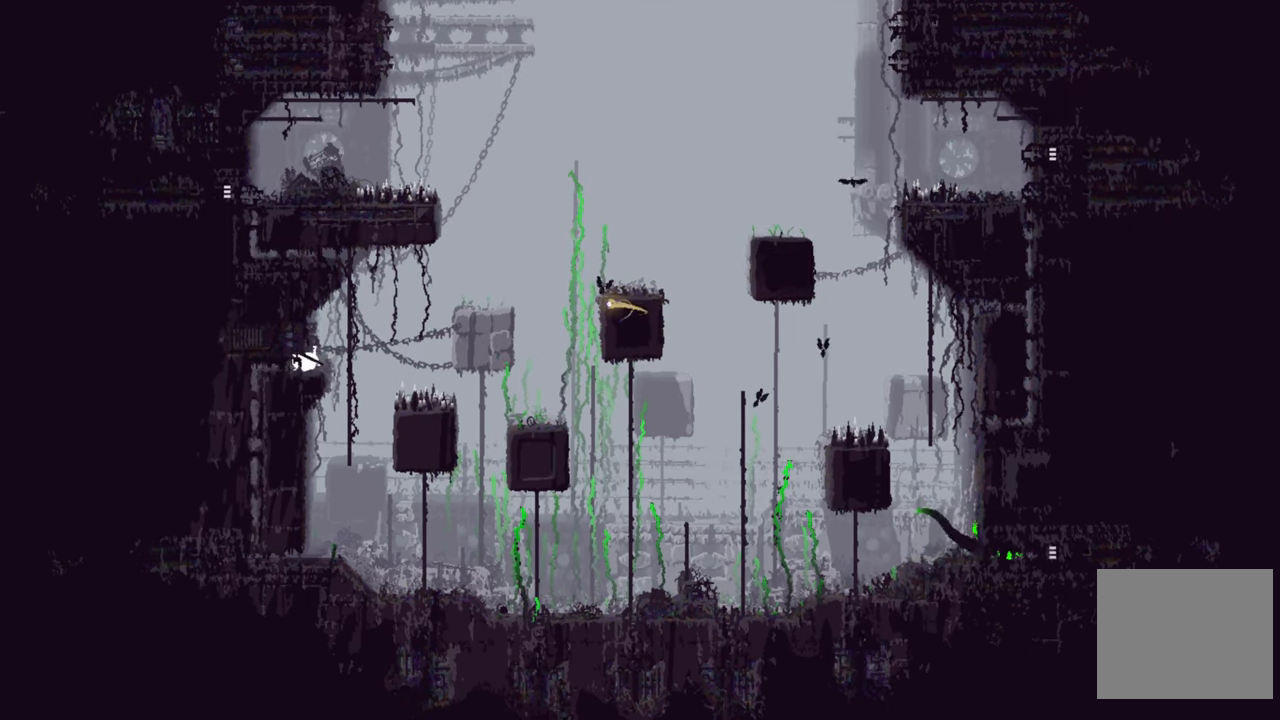
{"buttons": [], "left_stick": "center", "right_stick": "center", "events": [[234, "left_stick", "right"], [383, "left_stick", "center"]]}